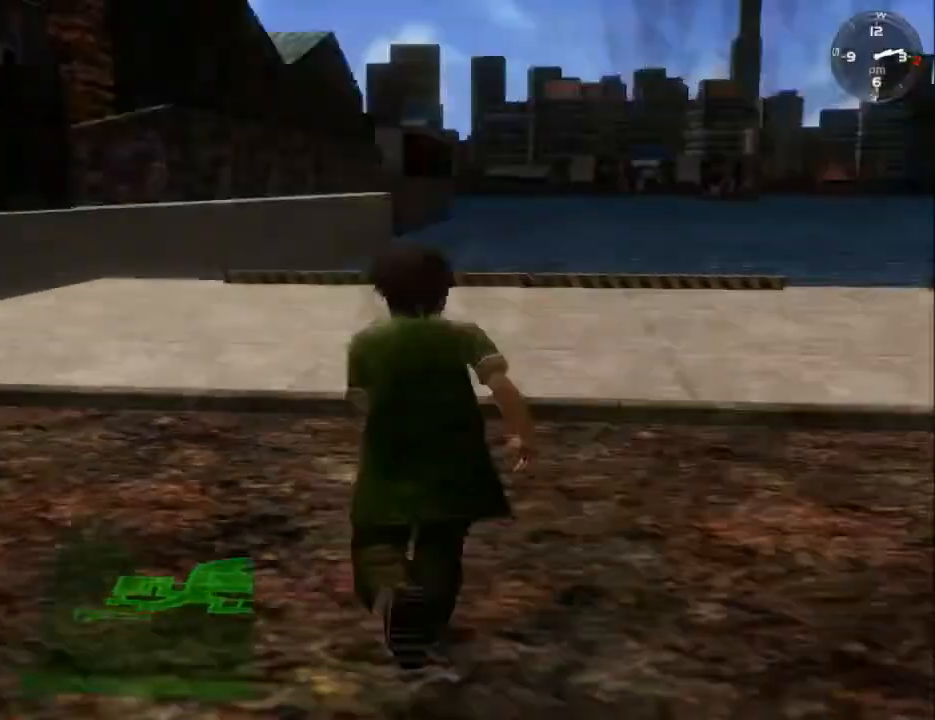
Gameplay with a controller (Xbox layout); each line is a JSON object with the inputs held at the frame after it. "events" lists button and stick changes between this image and that frame as [ms after this image, input, new state], when the widget could be followed in between.
{"buttons": [], "left_stick": "center", "right_stick": "center", "events": [[33, "B", "up"], [400, "B", "down"], [500, "B", "up"]]}
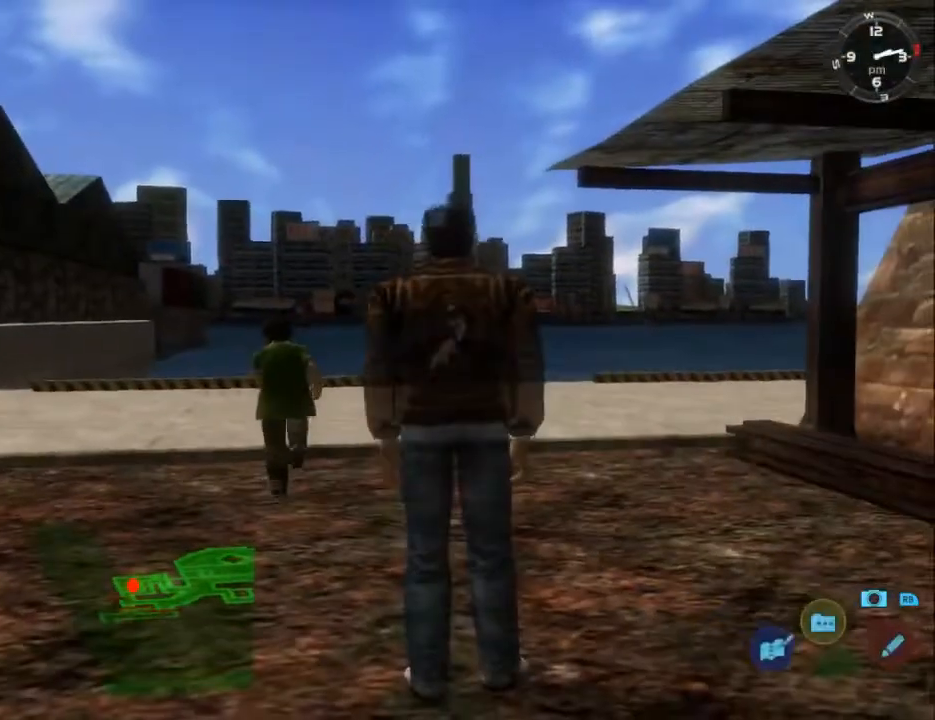
{"buttons": [], "left_stick": "center", "right_stick": "center", "events": []}
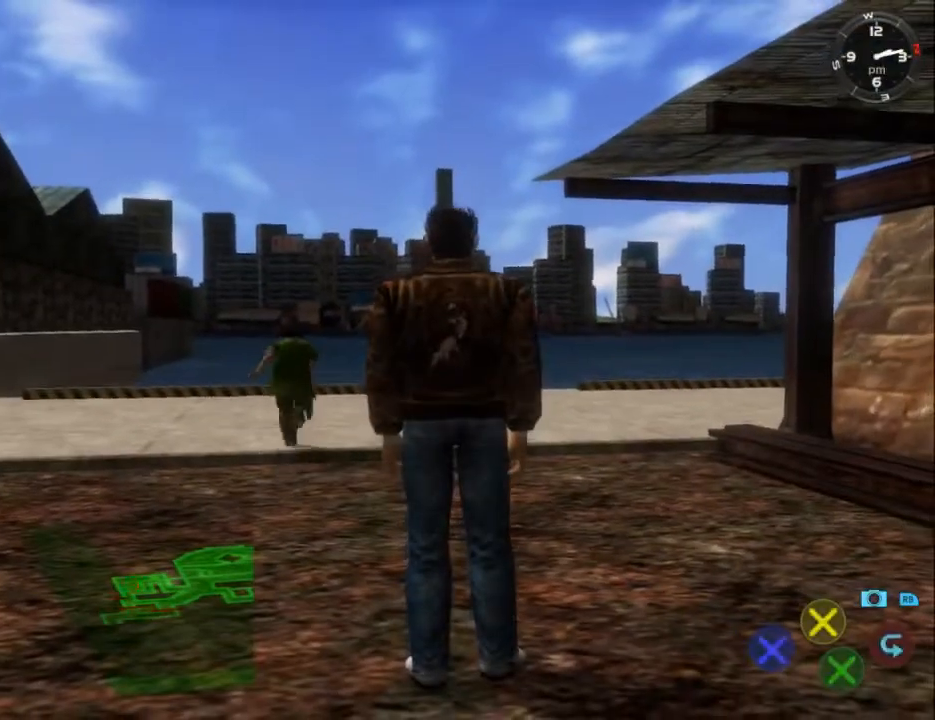
{"buttons": [], "left_stick": "center", "right_stick": "center", "events": [[167, "A", "down"], [267, "A", "up"]]}
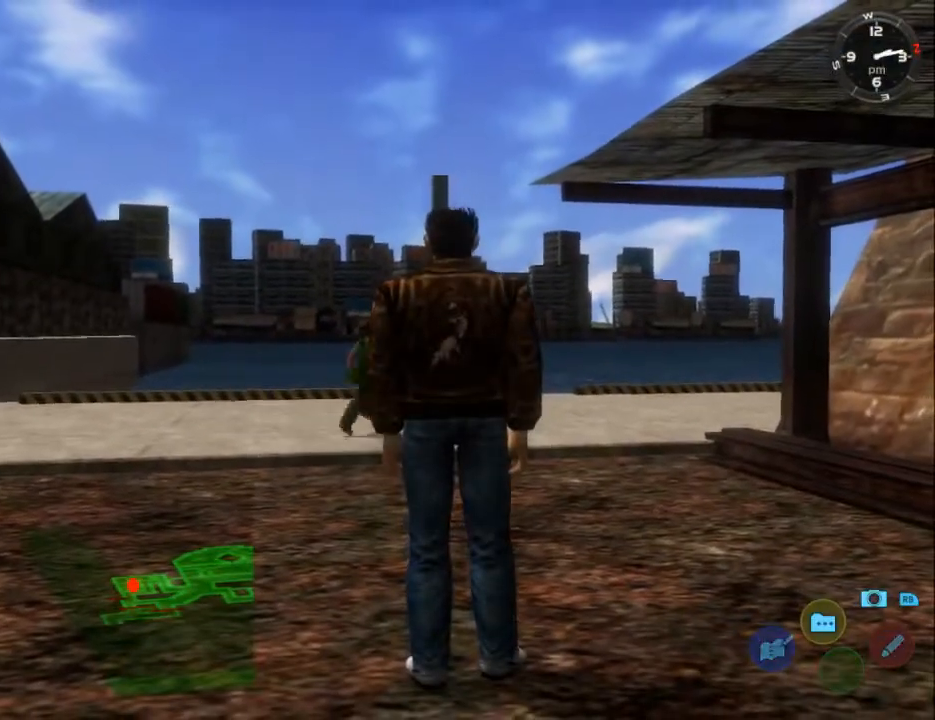
{"buttons": ["L2"], "left_stick": "center", "right_stick": "center", "events": [[100, "L2", "down"]]}
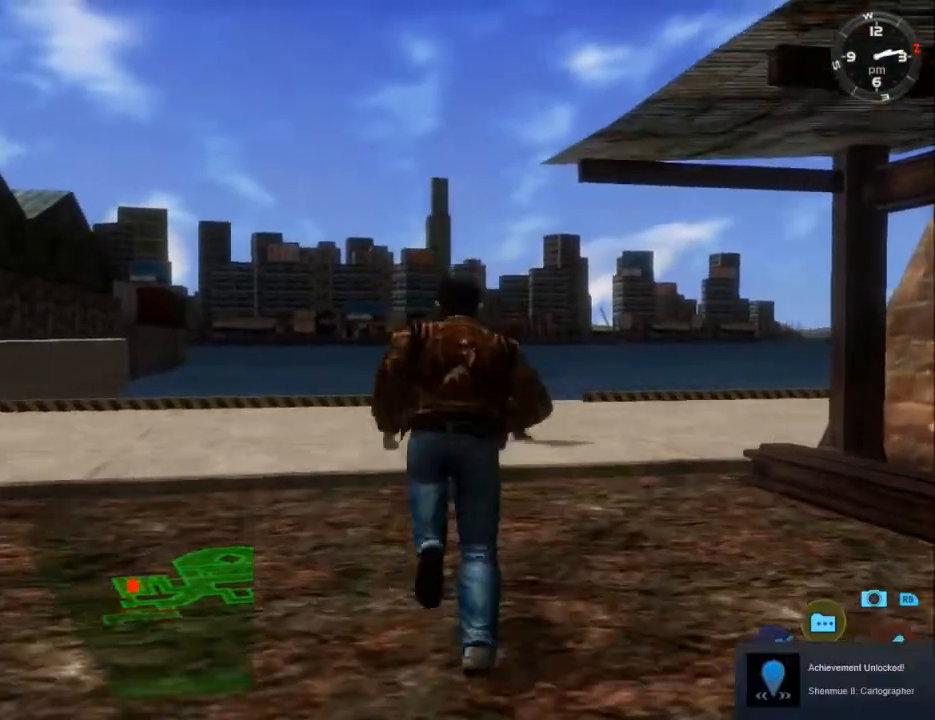
{"buttons": ["L2"], "left_stick": "center", "right_stick": "center", "events": []}
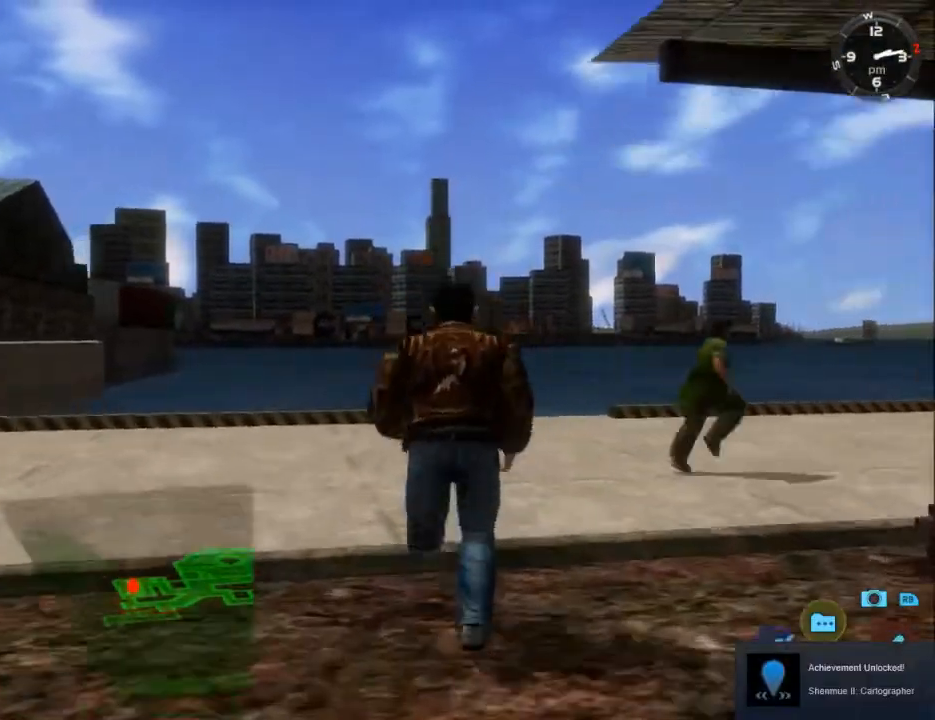
{"buttons": ["L2", "DPAD_RIGHT"], "left_stick": "center", "right_stick": "center", "events": [[67, "DPAD_RIGHT", "down"]]}
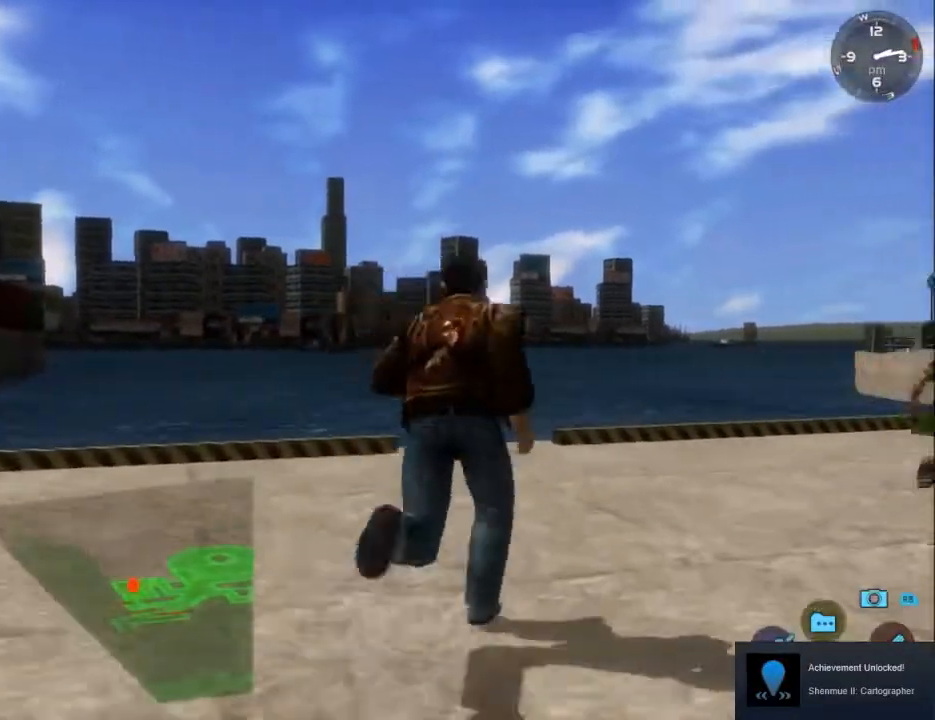
{"buttons": ["L2", "DPAD_DOWN", "DPAD_RIGHT"], "left_stick": "center", "right_stick": "center", "events": [[433, "DPAD_DOWN", "down"]]}
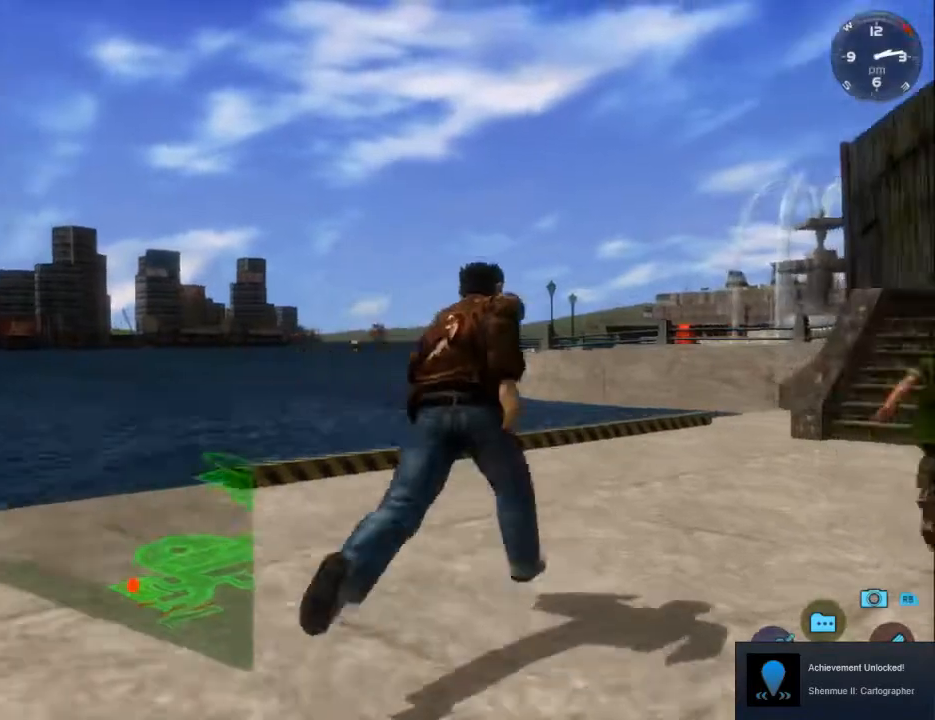
{"buttons": ["L2", "DPAD_LEFT"], "left_stick": "center", "right_stick": "center", "events": [[233, "DPAD_DOWN", "up"], [233, "DPAD_RIGHT", "up"], [367, "DPAD_LEFT", "down"]]}
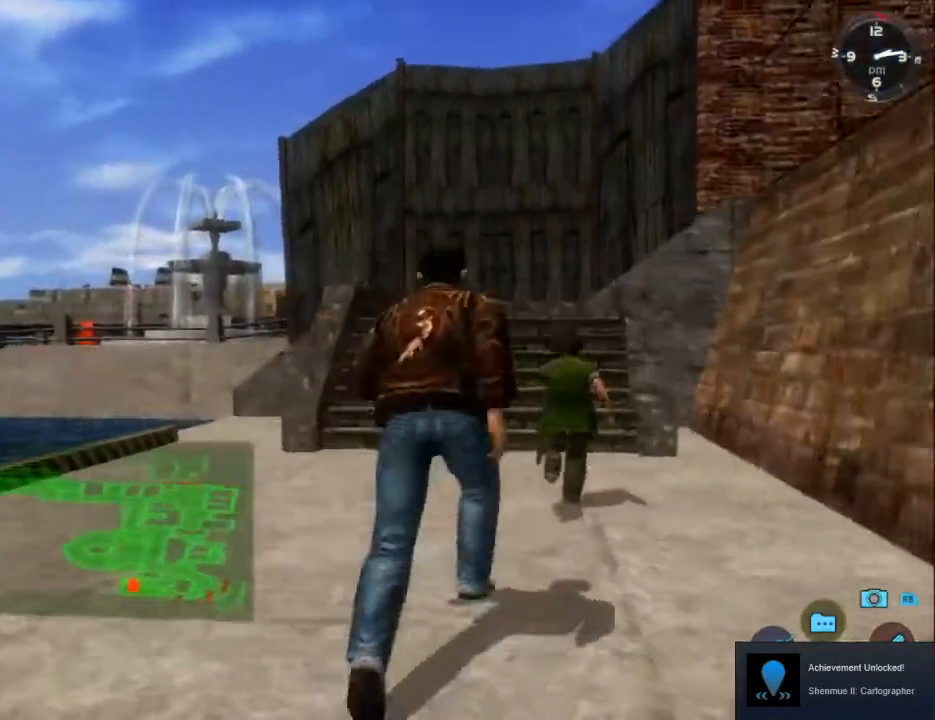
{"buttons": ["L2"], "left_stick": "center", "right_stick": "center", "events": [[100, "DPAD_LEFT", "up"]]}
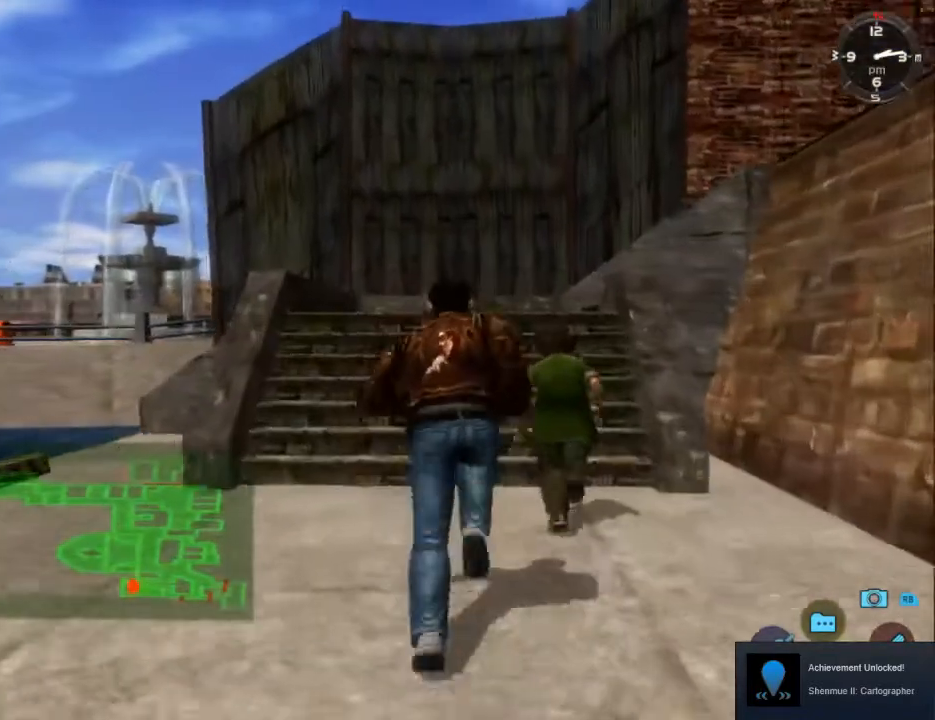
{"buttons": ["L2"], "left_stick": "center", "right_stick": "center", "events": []}
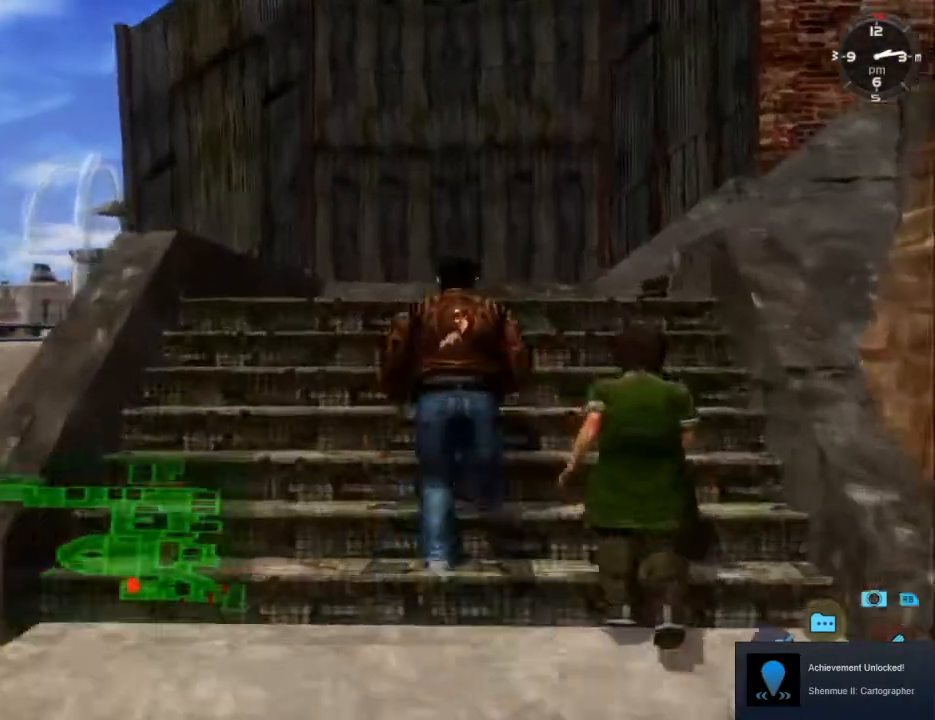
{"buttons": [], "left_stick": "center", "right_stick": "center", "events": [[233, "L2", "up"]]}
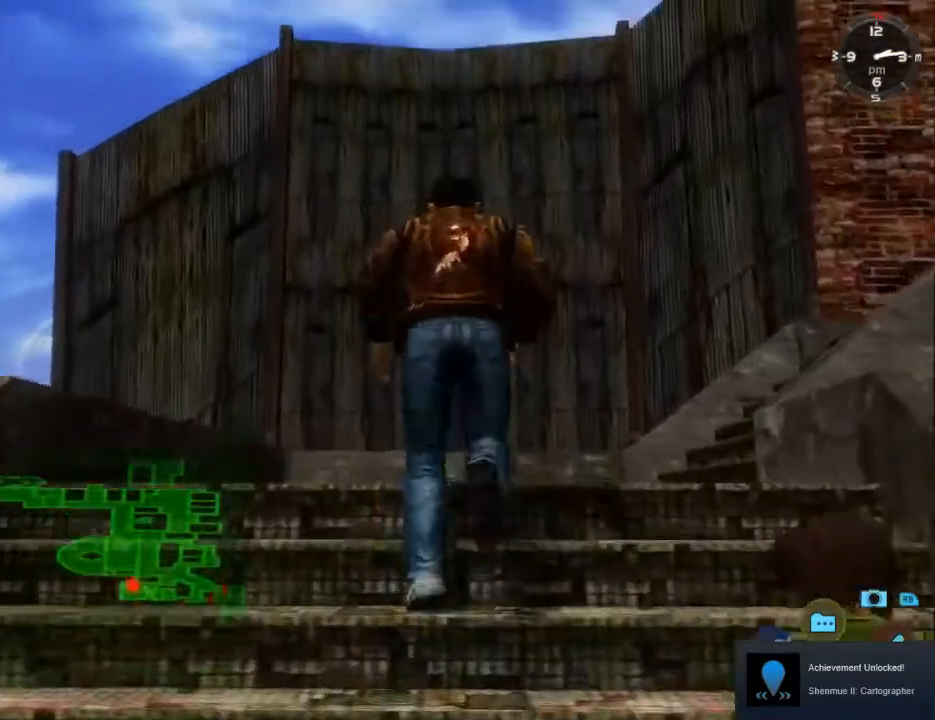
{"buttons": [], "left_stick": "center", "right_stick": "center", "events": []}
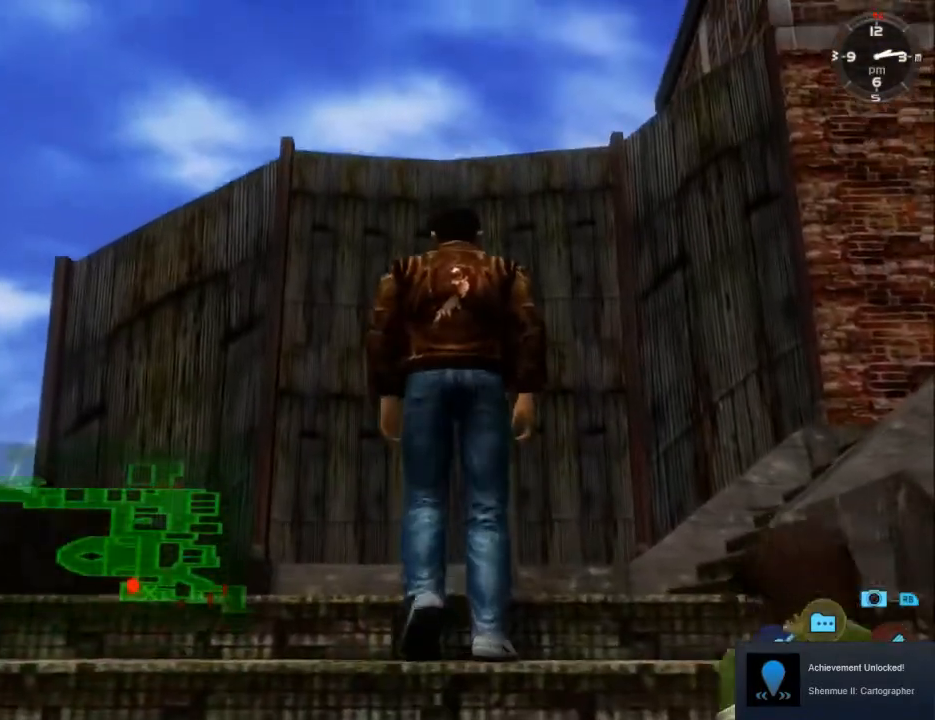
{"buttons": ["R2", "DPAD_DOWN", "DPAD_RIGHT"], "left_stick": "center", "right_stick": "center", "events": [[233, "R2", "down"], [500, "DPAD_DOWN", "down"], [500, "DPAD_RIGHT", "down"]]}
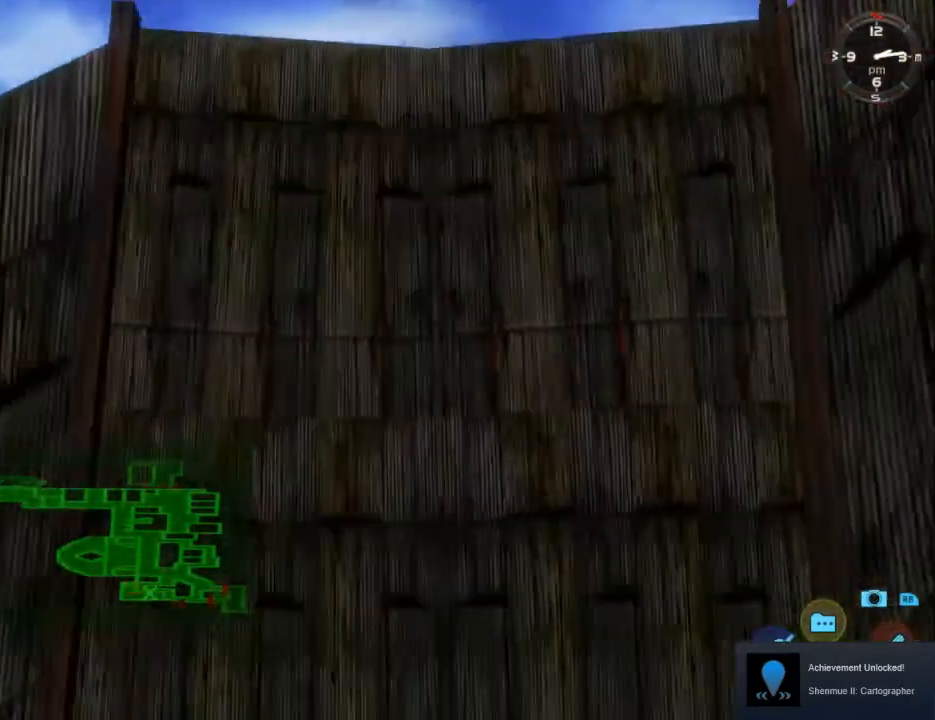
{"buttons": ["R2", "DPAD_DOWN", "DPAD_RIGHT"], "left_stick": "center", "right_stick": "center", "events": []}
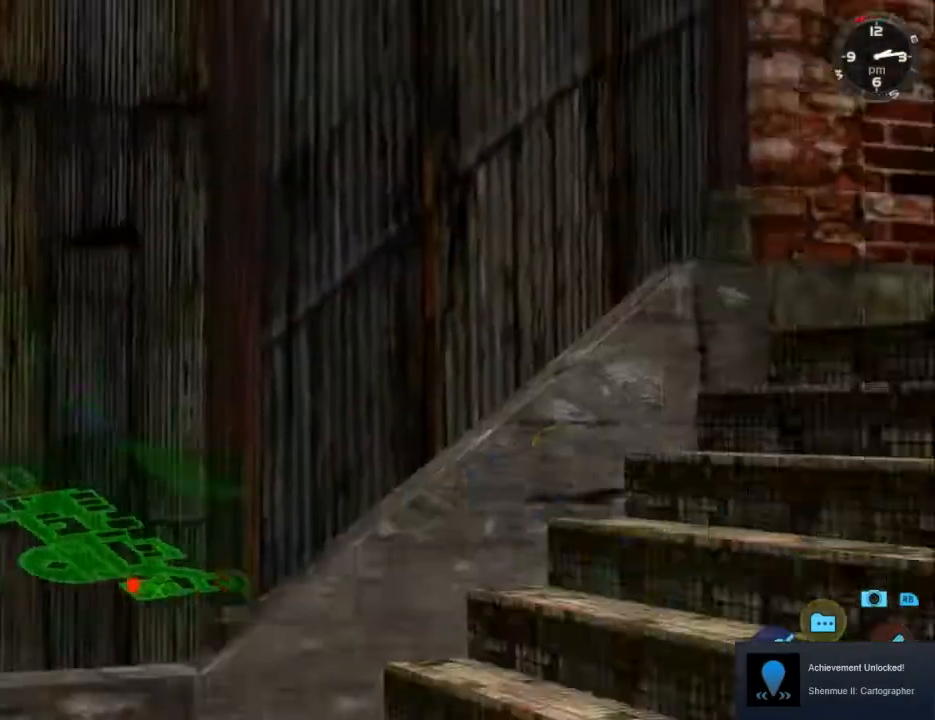
{"buttons": ["R2", "DPAD_DOWN"], "left_stick": "center", "right_stick": "center", "events": [[233, "DPAD_DOWN", "up"], [267, "DPAD_RIGHT", "up"], [500, "DPAD_DOWN", "down"]]}
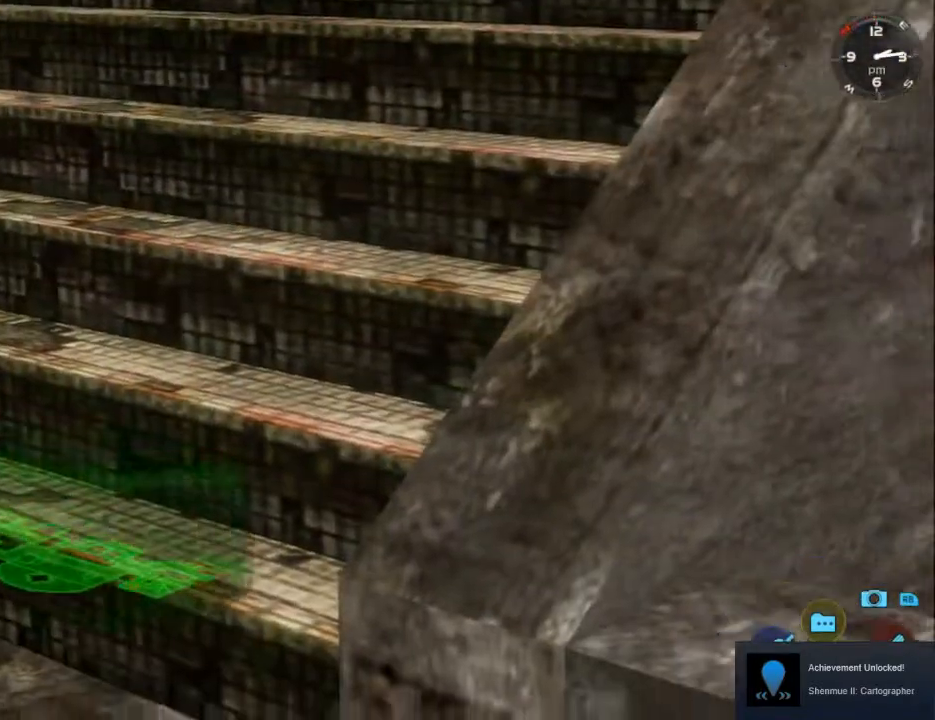
{"buttons": ["R2"], "left_stick": "center", "right_stick": "center", "events": [[167, "DPAD_RIGHT", "down"], [467, "DPAD_DOWN", "up"], [467, "DPAD_RIGHT", "up"]]}
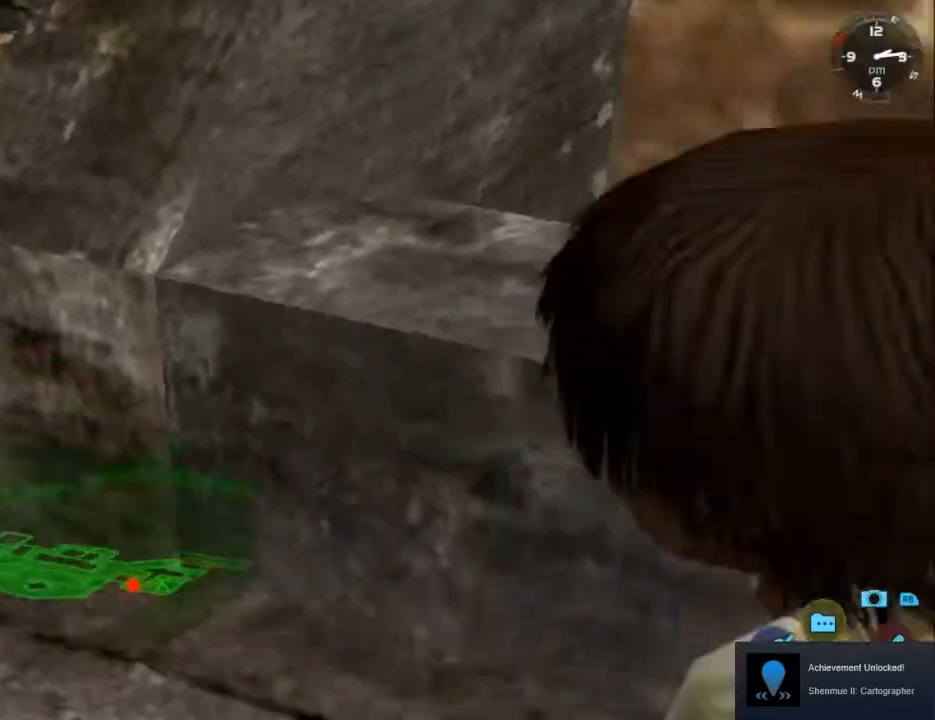
{"buttons": [], "left_stick": "center", "right_stick": "center", "events": [[400, "R2", "up"]]}
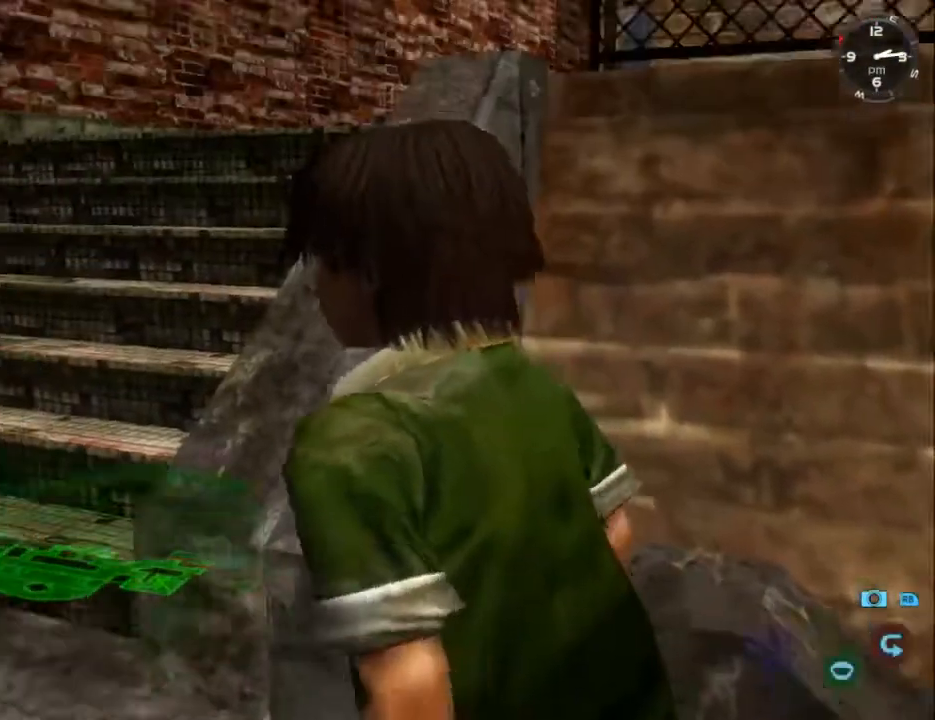
{"buttons": ["L2"], "left_stick": "center", "right_stick": "center", "events": [[167, "L2", "down"]]}
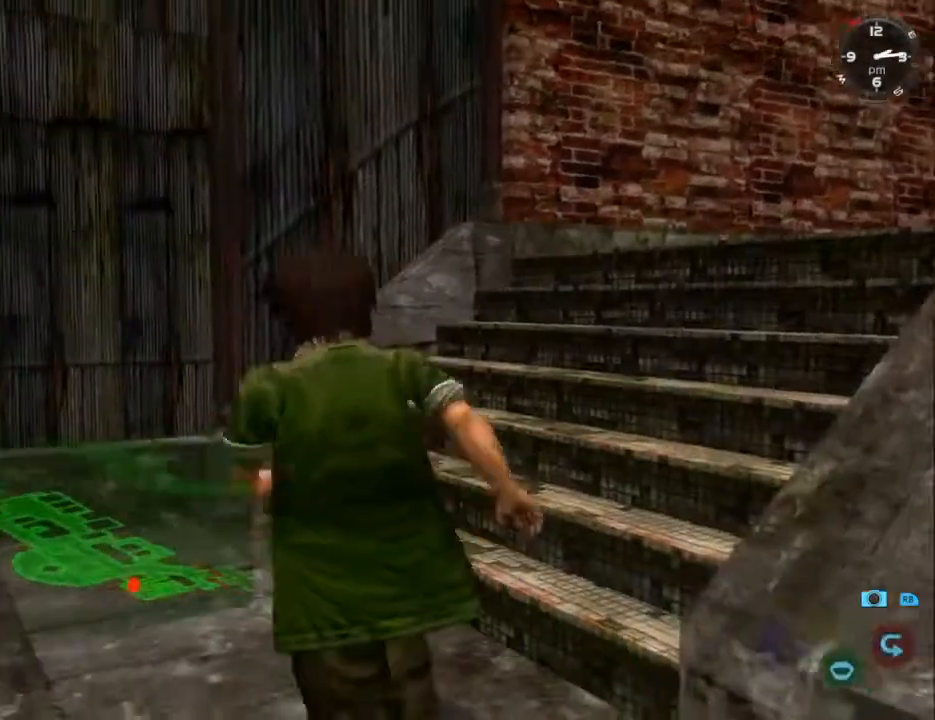
{"buttons": ["L2"], "left_stick": "center", "right_stick": "center", "events": [[33, "L2", "up"], [300, "L2", "down"]]}
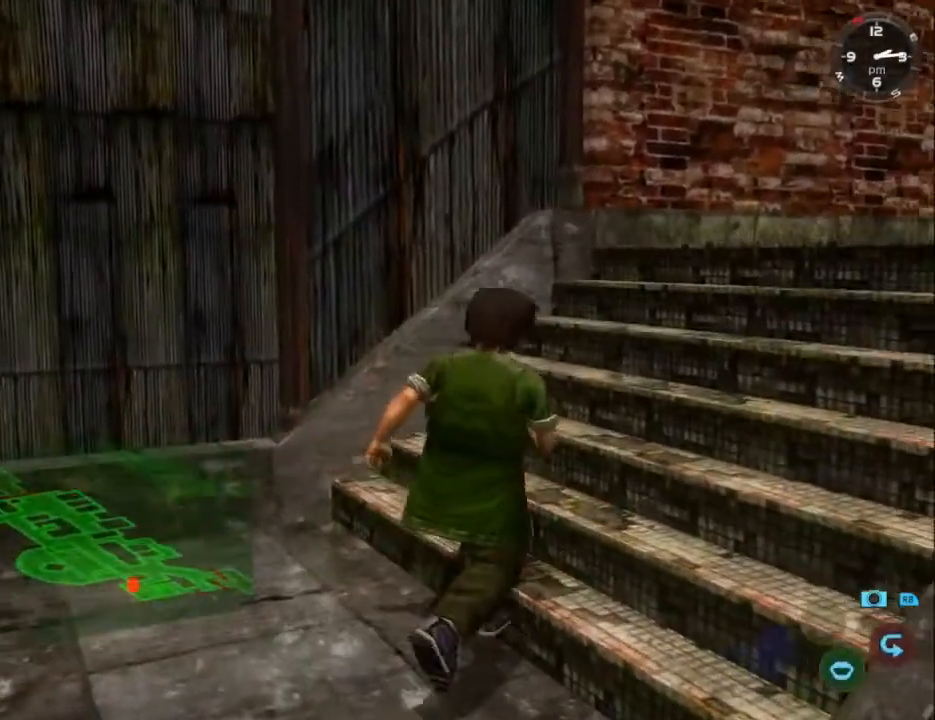
{"buttons": ["L2"], "left_stick": "center", "right_stick": "center", "events": []}
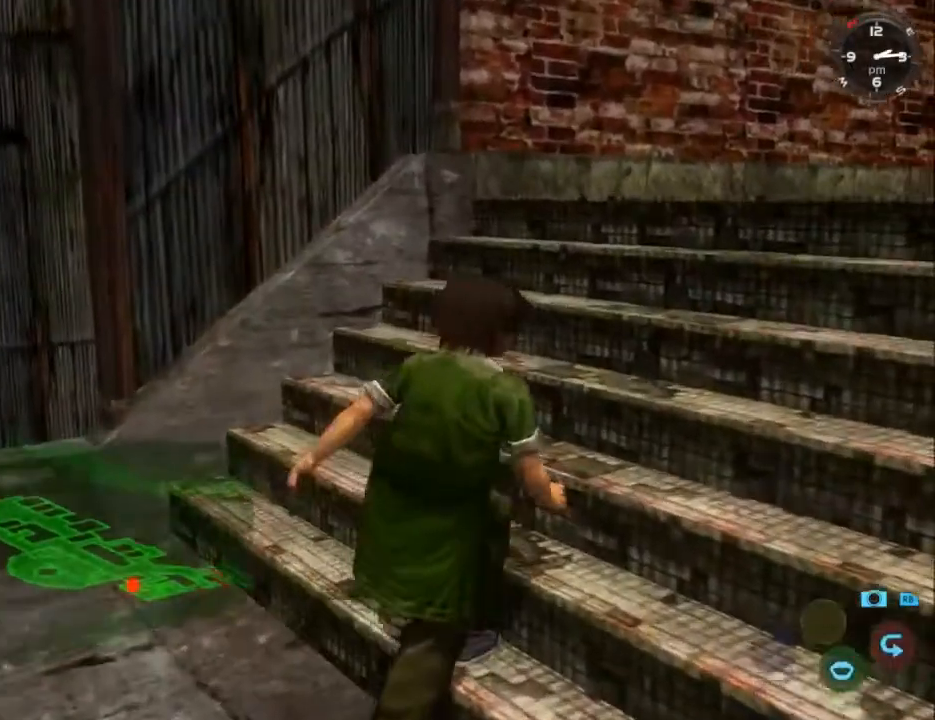
{"buttons": [], "left_stick": "center", "right_stick": "center", "events": [[333, "L2", "up"]]}
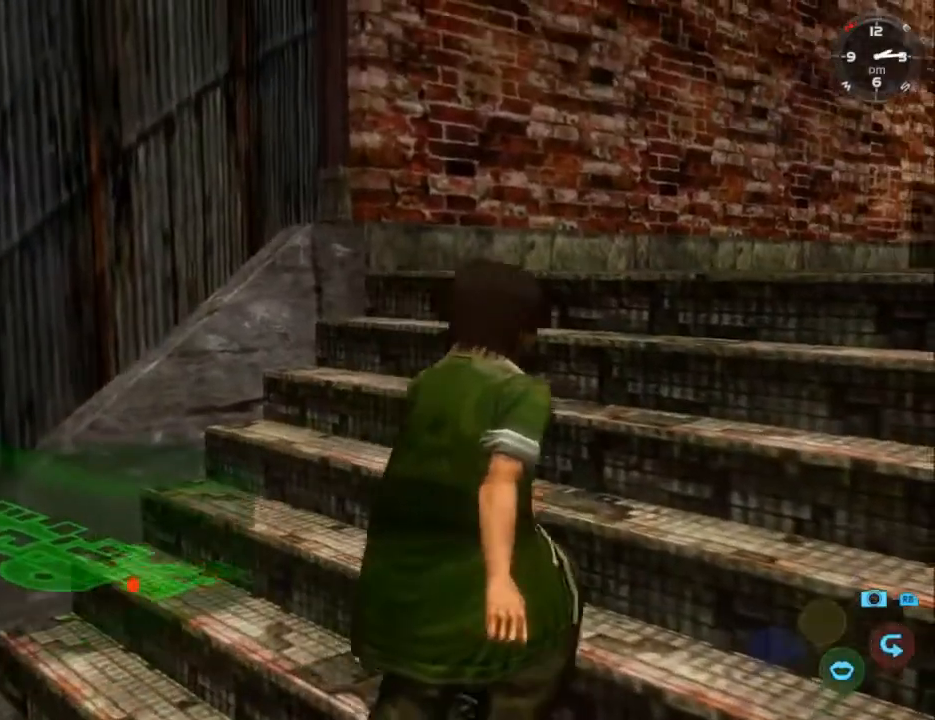
{"buttons": ["L2"], "left_stick": "center", "right_stick": "center", "events": [[267, "L2", "down"]]}
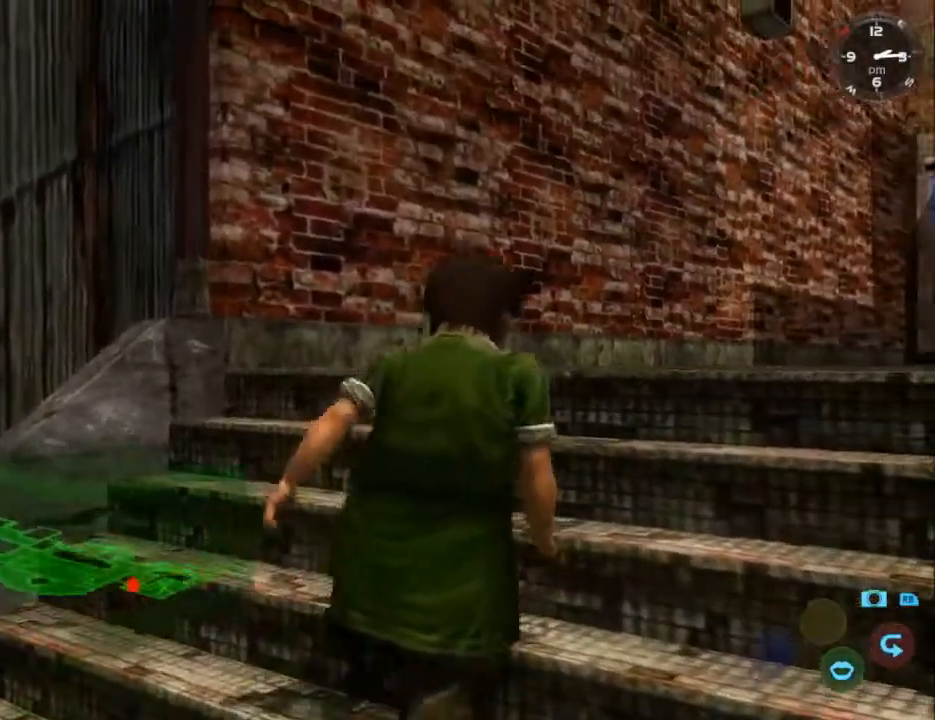
{"buttons": ["L2"], "left_stick": "center", "right_stick": "center", "events": []}
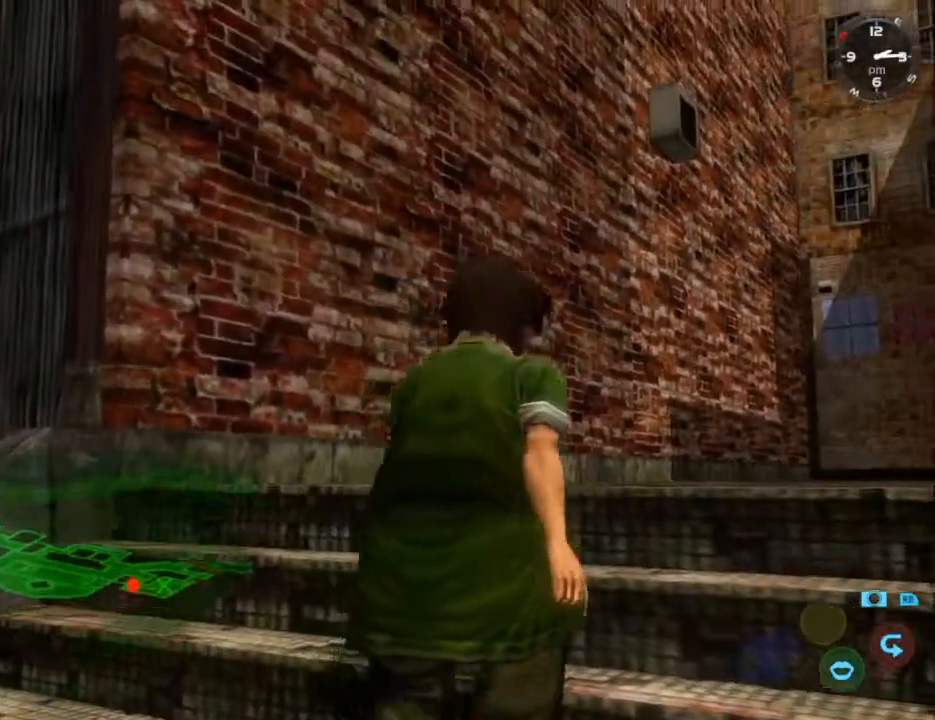
{"buttons": ["L2"], "left_stick": "center", "right_stick": "center", "events": []}
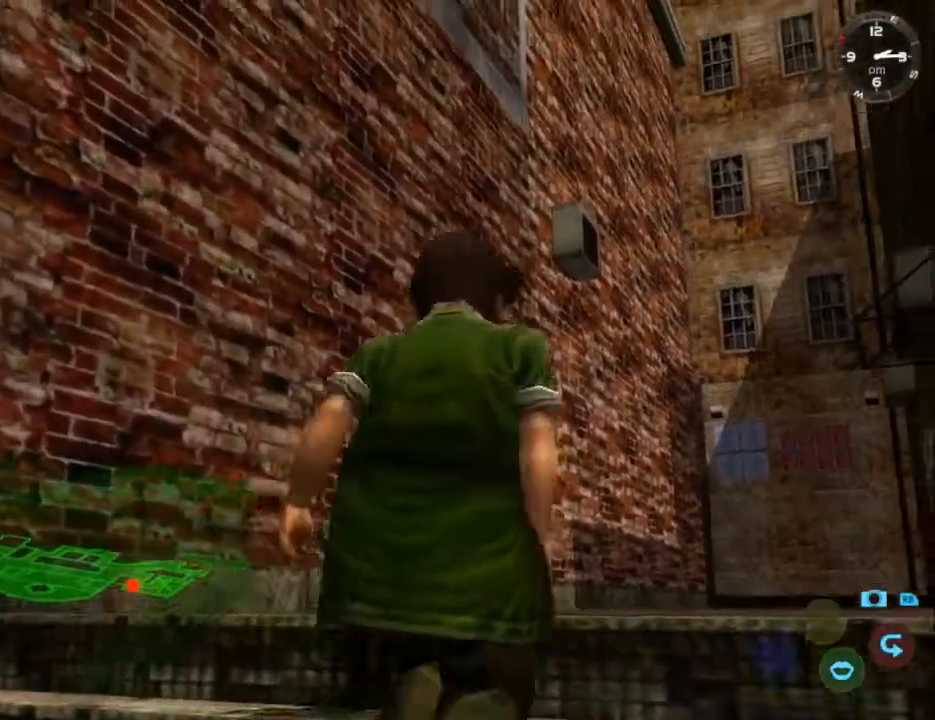
{"buttons": ["L2"], "left_stick": "center", "right_stick": "center", "events": []}
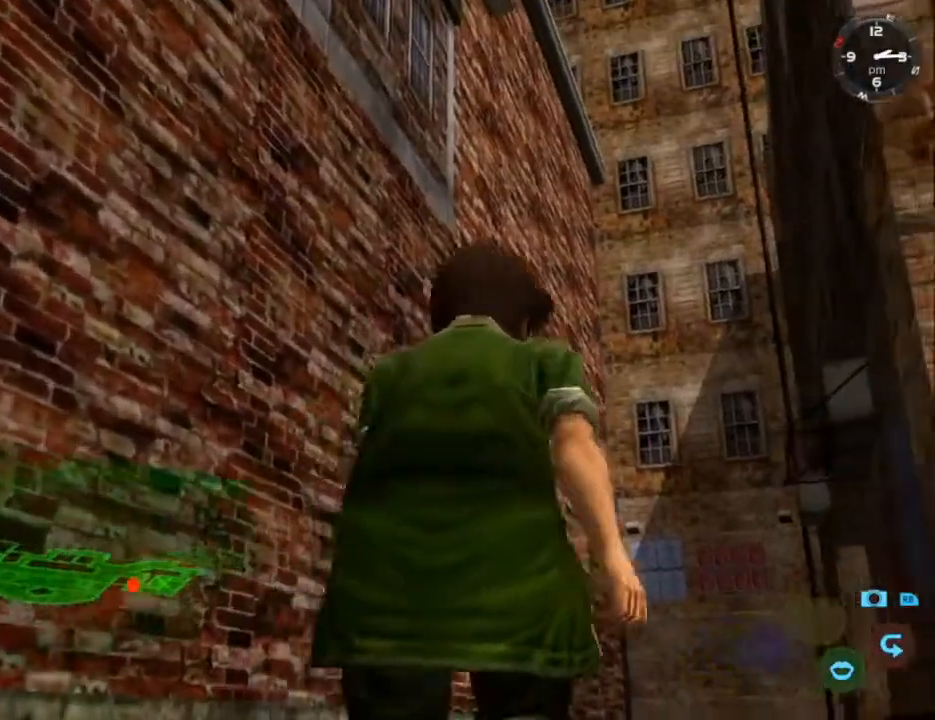
{"buttons": ["L2"], "left_stick": "center", "right_stick": "center", "events": []}
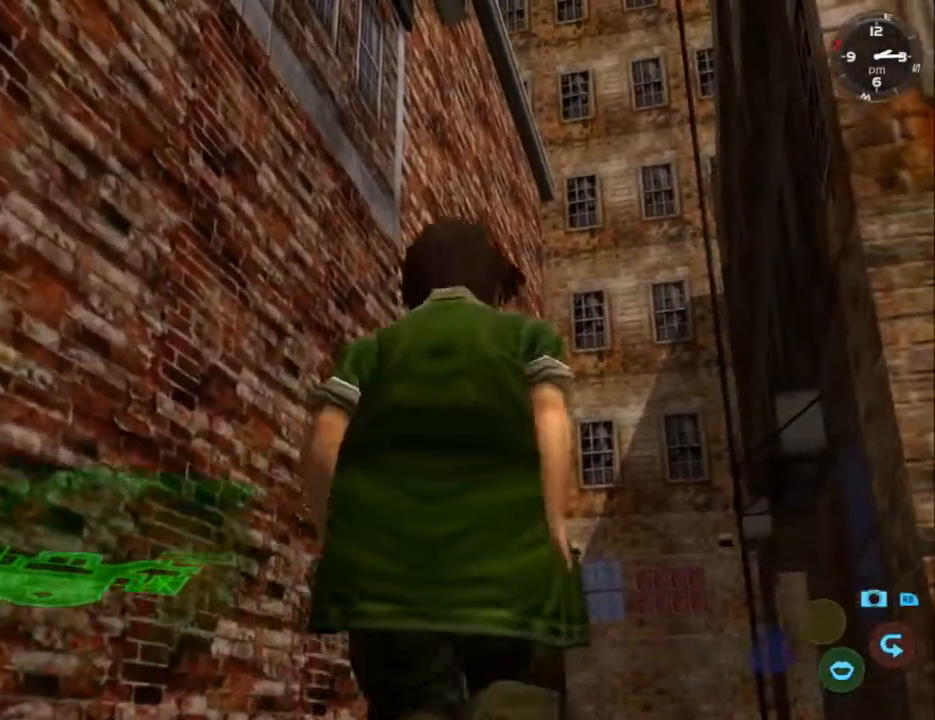
{"buttons": ["L2"], "left_stick": "center", "right_stick": "center", "events": []}
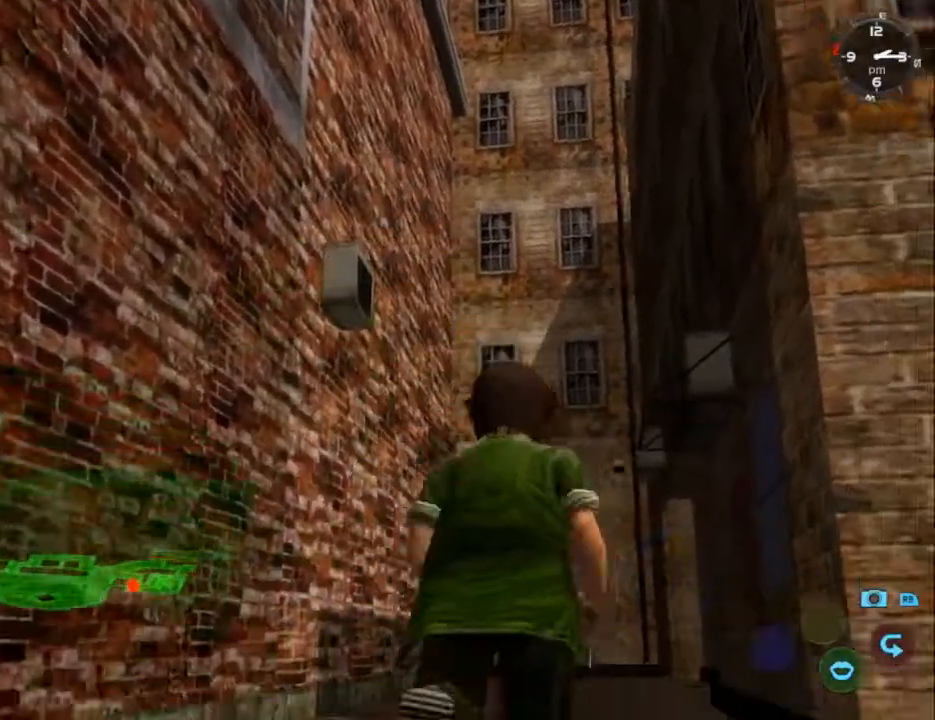
{"buttons": ["L2"], "left_stick": "center", "right_stick": "center", "events": []}
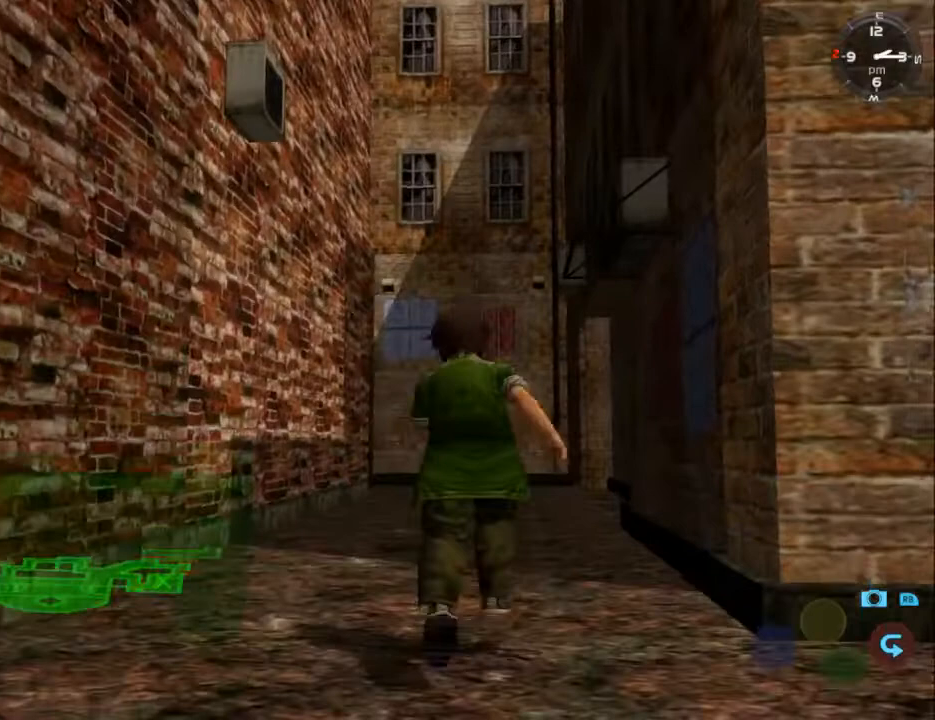
{"buttons": ["L2"], "left_stick": "center", "right_stick": "center", "events": []}